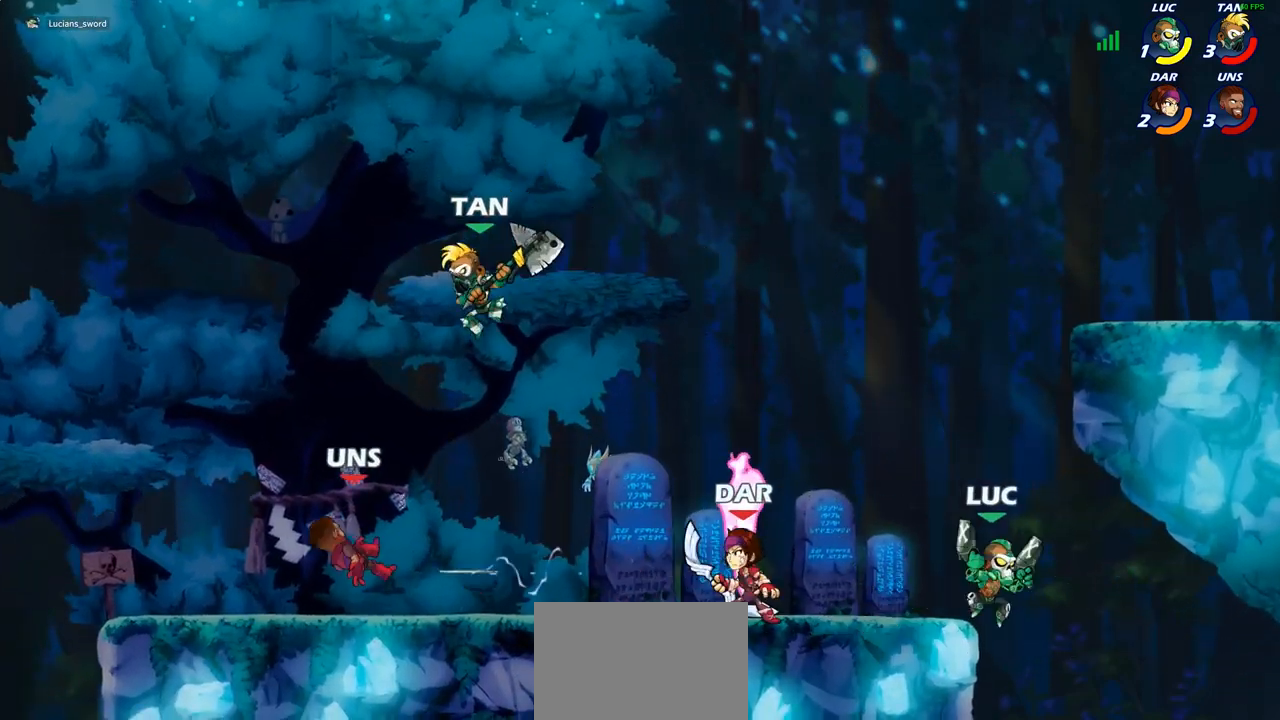
Gameplay with a controller (PlayStation layout); each line is a JSON object with the inputs held at the frame after it. "events" lists button and stick changes between this image and that frame as [ms after this image, input, new state], when the widget could be followed in between.
{"buttons": ["CIRCLE", "R1", "R2"], "left_stick": "center", "right_stick": "center", "events": [[83, "left_stick", "left"], [233, "left_stick", "up-left"], [283, "CROSS", "down"], [317, "CIRCLE", "down"], [333, "left_stick", "center"], [350, "CIRCLE", "up"], [350, "CROSS", "up"], [400, "R2", "down"], [450, "CIRCLE", "down"], [450, "R1", "down"]]}
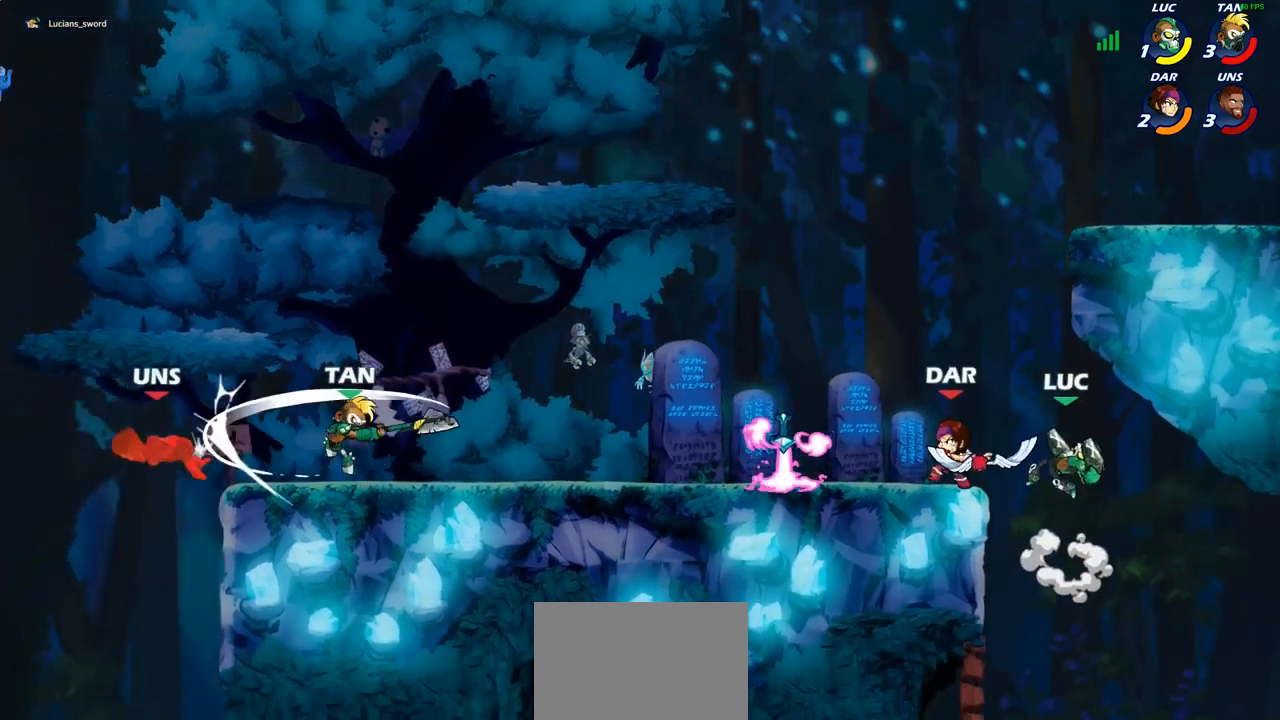
{"buttons": [], "left_stick": "right", "right_stick": "center", "events": [[17, "R1", "up"], [33, "CIRCLE", "up"], [33, "R2", "up"], [367, "left_stick", "right"]]}
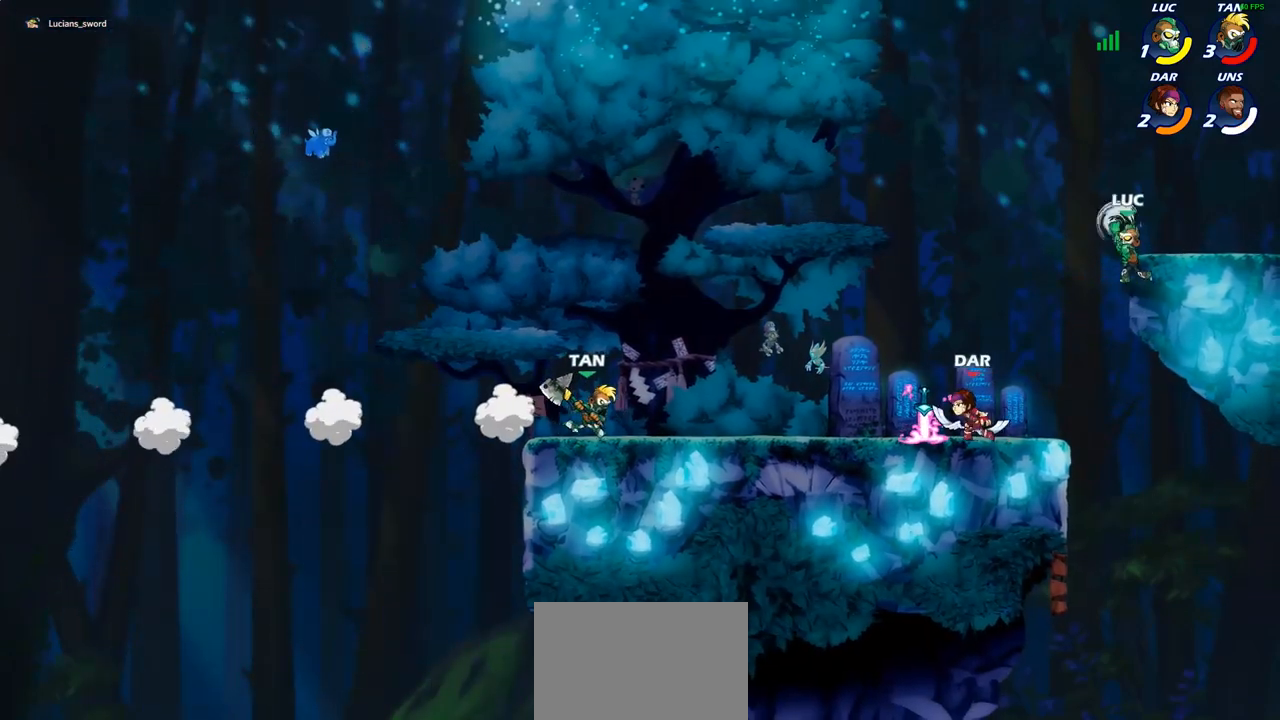
{"buttons": [], "left_stick": "right", "right_stick": "center", "events": []}
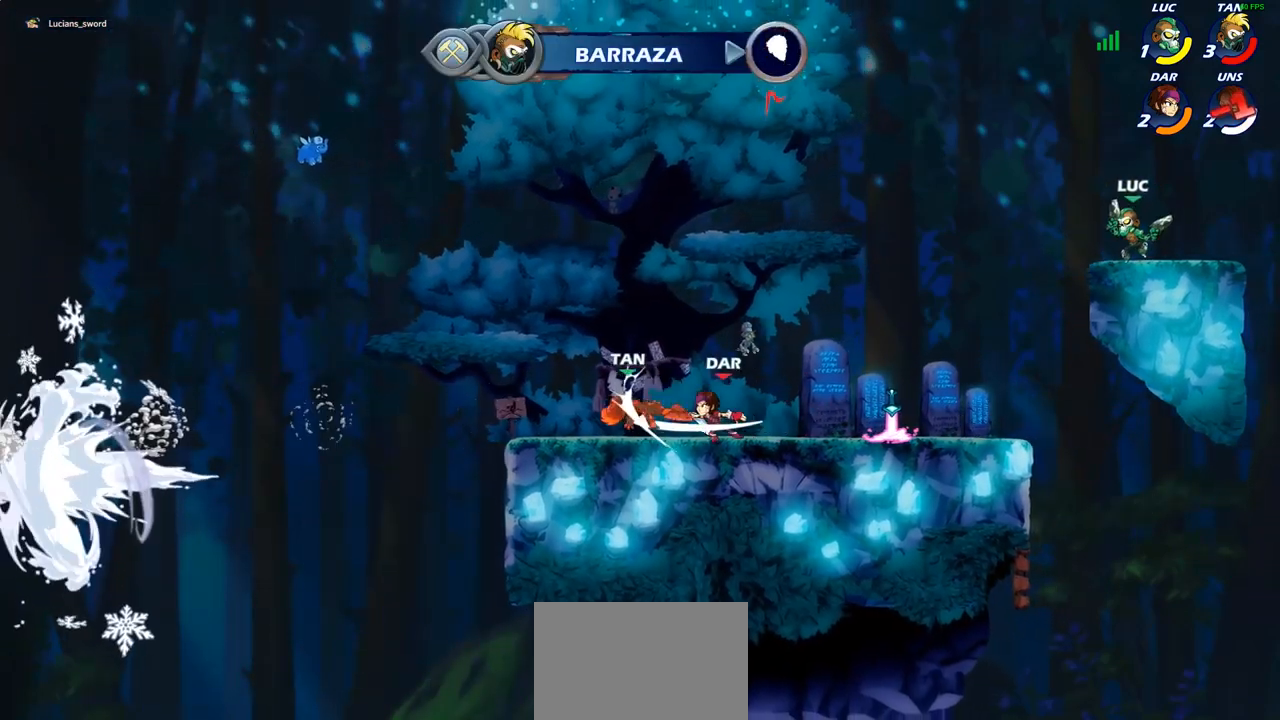
{"buttons": ["R2"], "left_stick": "left", "right_stick": "center"}
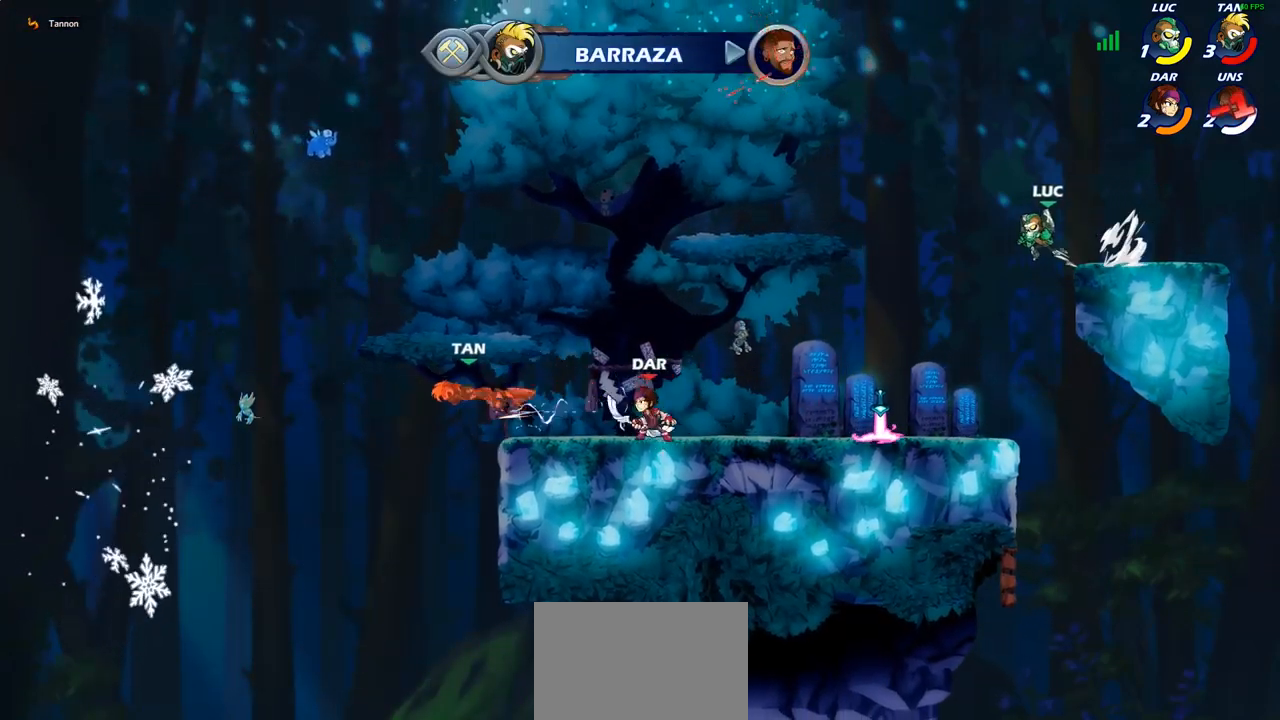
{"buttons": [], "left_stick": "left", "right_stick": "center", "events": [[67, "R2", "up"], [133, "left_stick", "down"], [283, "left_stick", "down-left"], [400, "left_stick", "left"]]}
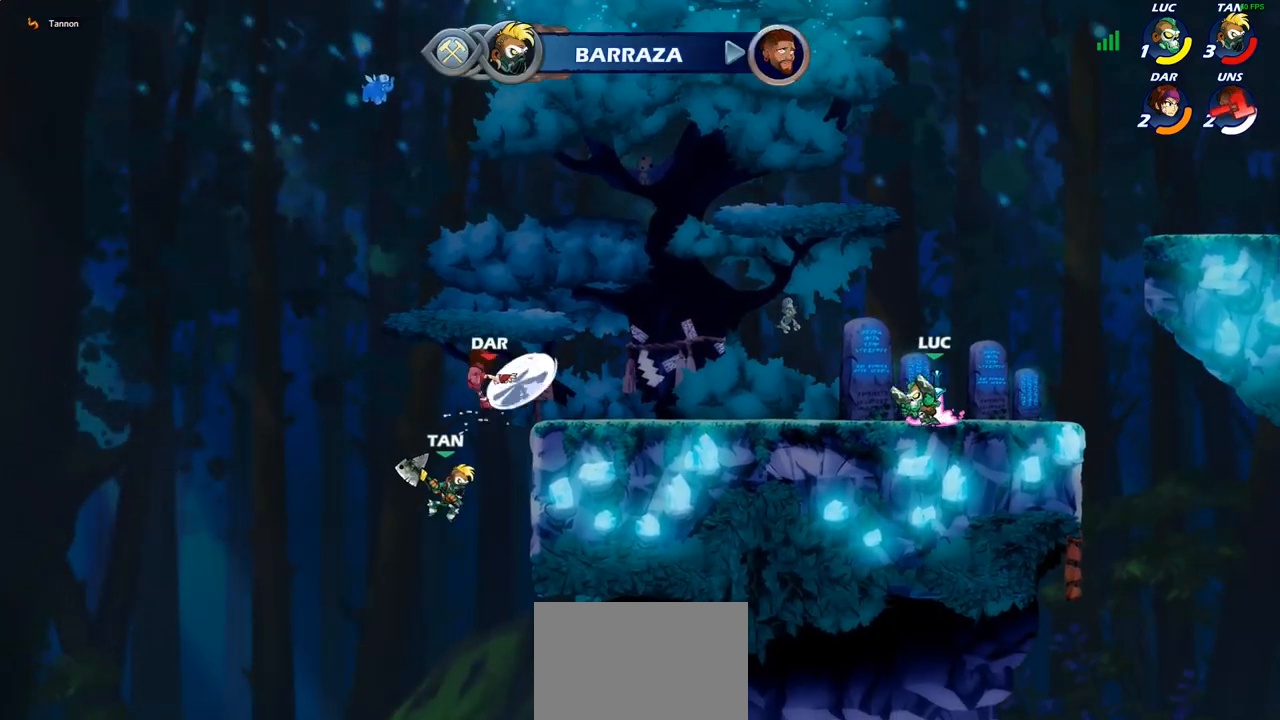
{"buttons": [], "left_stick": "left", "right_stick": "center", "events": []}
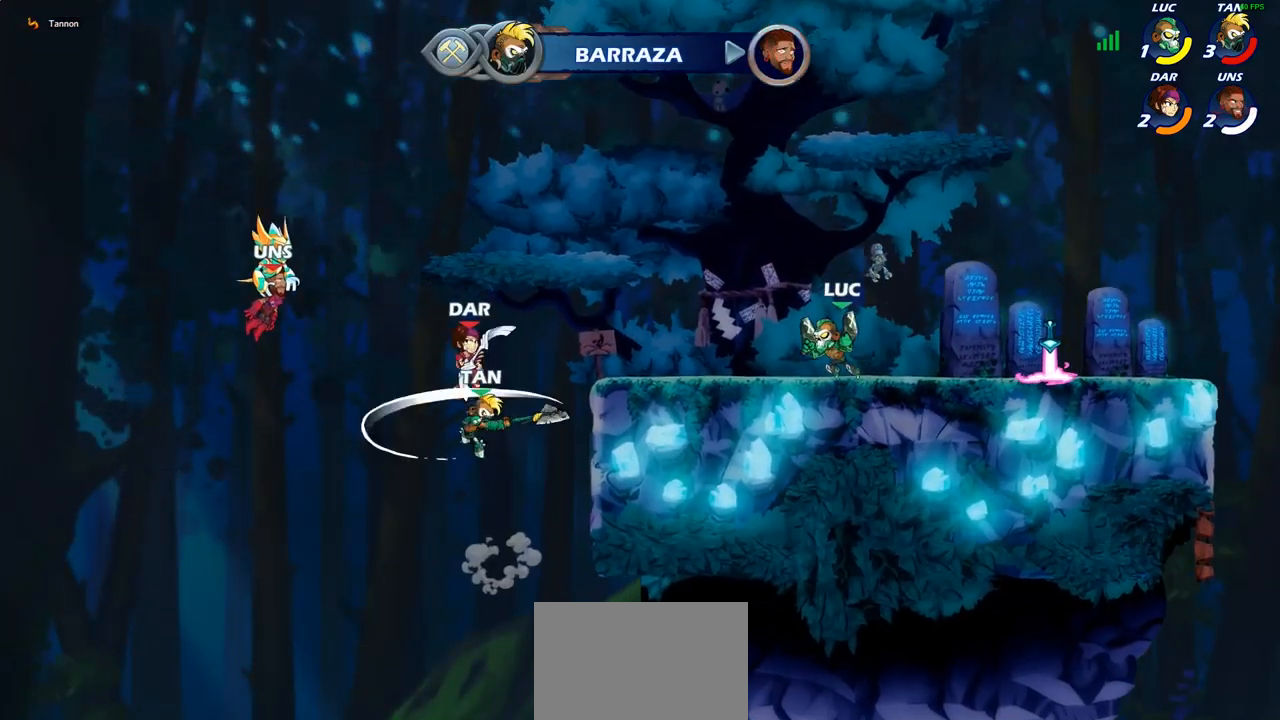
{"buttons": [], "left_stick": "right", "right_stick": "center", "events": [[100, "left_stick", "right"]]}
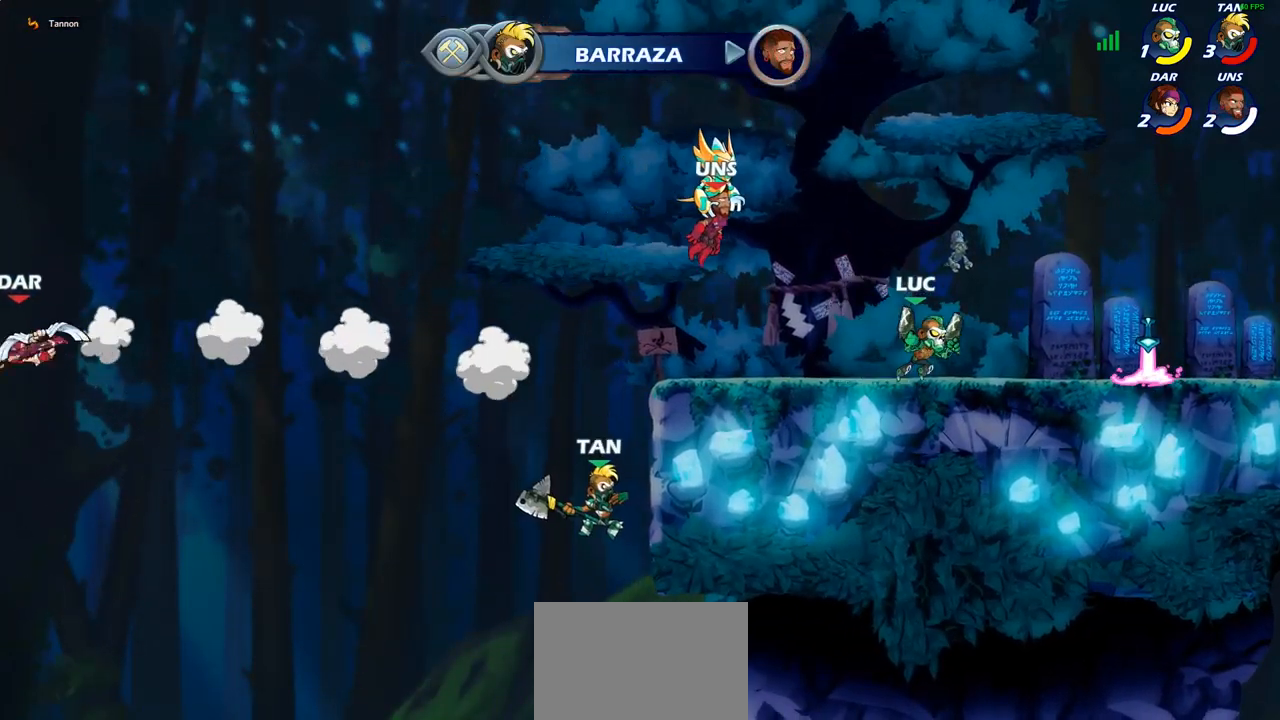
{"buttons": [], "left_stick": "down-left", "right_stick": "center", "events": [[133, "R1", "down"], [133, "R2", "down"], [183, "left_stick", "up-right"], [217, "CROSS", "down"], [267, "R1", "up"], [267, "R2", "up"], [367, "CROSS", "up"], [433, "left_stick", "down-left"]]}
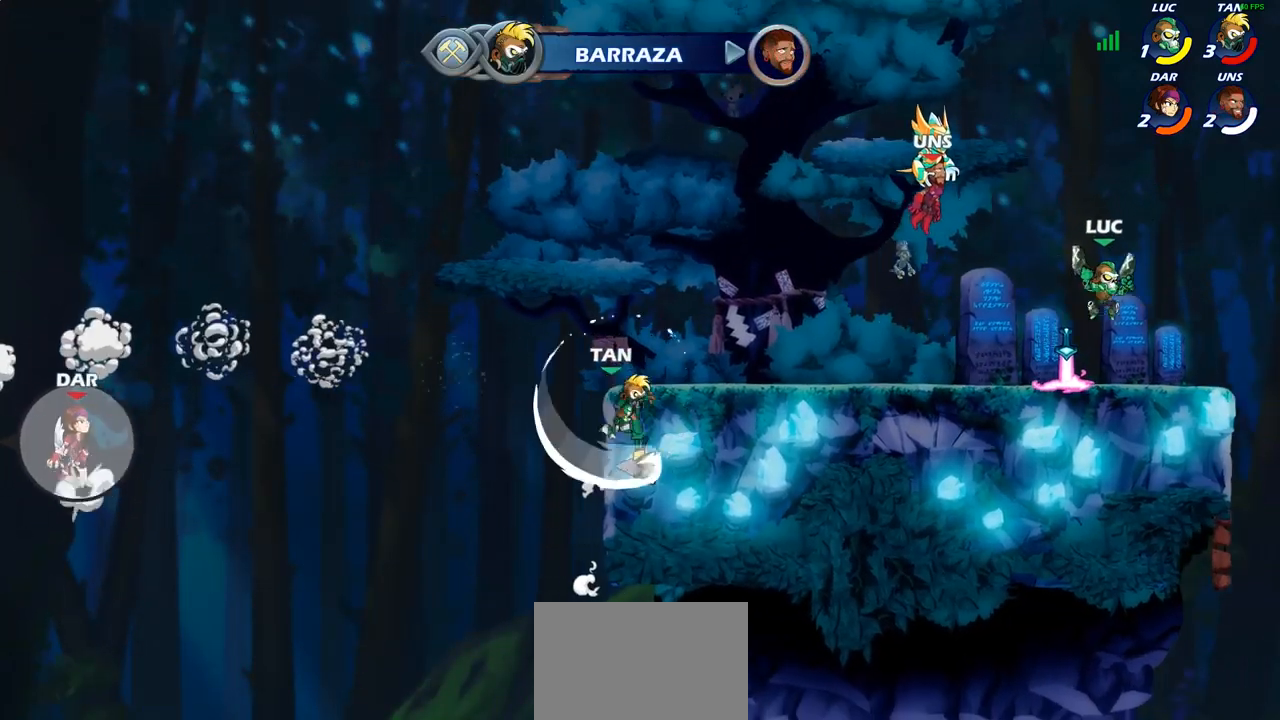
{"buttons": ["R1"], "left_stick": "up", "right_stick": "center", "events": [[233, "CROSS", "down"], [317, "CROSS", "up"], [333, "left_stick", "up-left"], [417, "left_stick", "up"], [483, "R1", "down"]]}
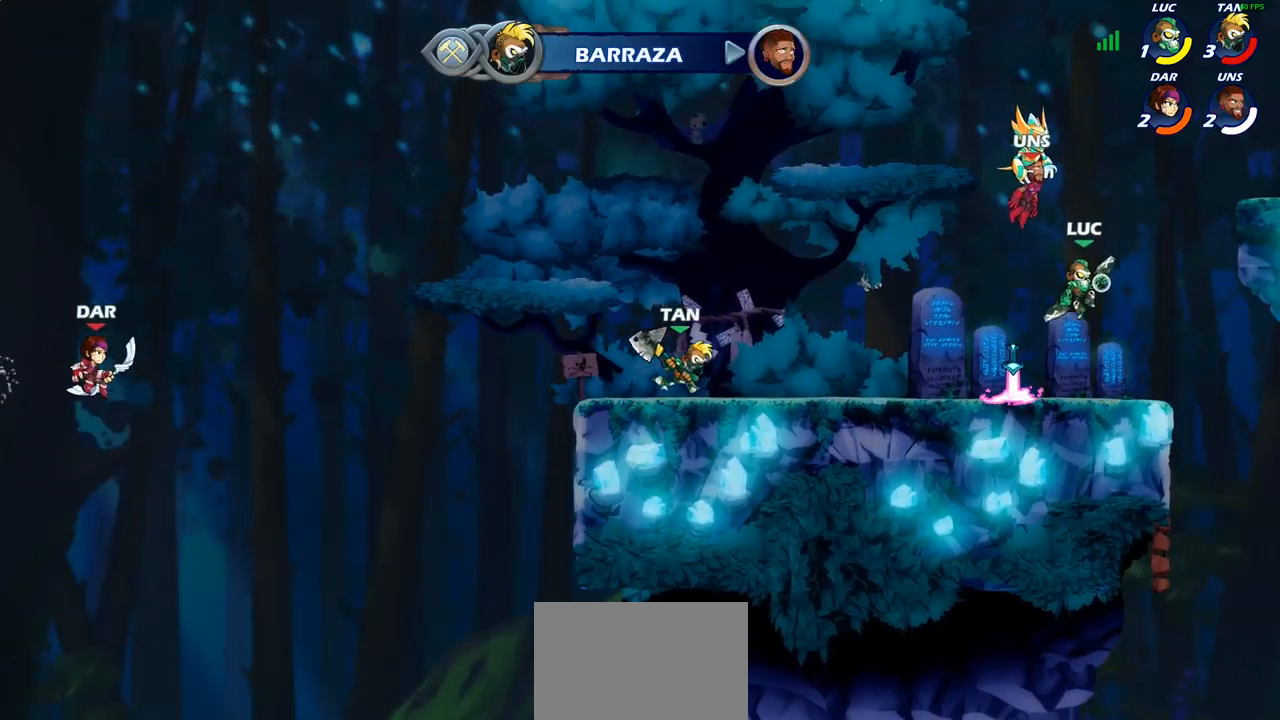
{"buttons": [], "left_stick": "down-left", "right_stick": "center", "events": [[67, "R1", "up"], [150, "left_stick", "center"], [383, "left_stick", "left"], [433, "left_stick", "down-left"]]}
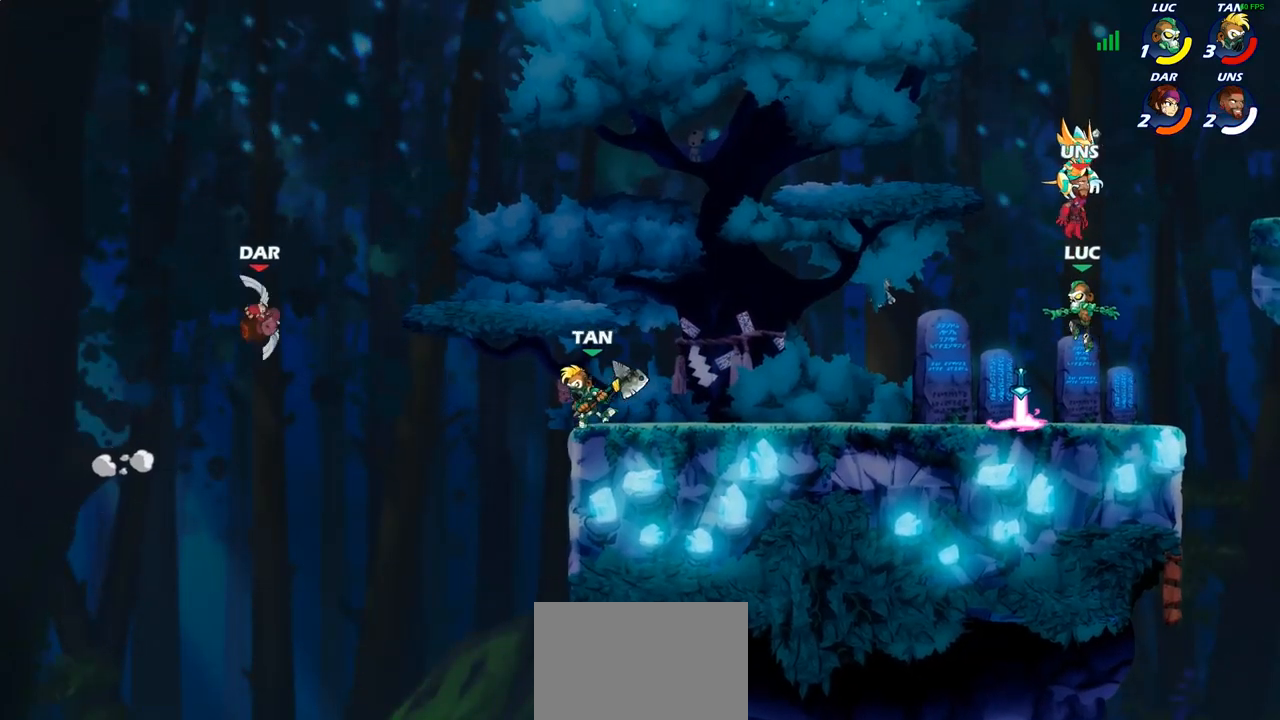
{"buttons": [], "left_stick": "up-left", "right_stick": "center", "events": [[183, "R1", "down"], [183, "left_stick", "center"], [233, "CROSS", "down"], [233, "left_stick", "right"], [300, "R1", "up"], [350, "CROSS", "up"], [417, "left_stick", "up"], [500, "left_stick", "up-left"]]}
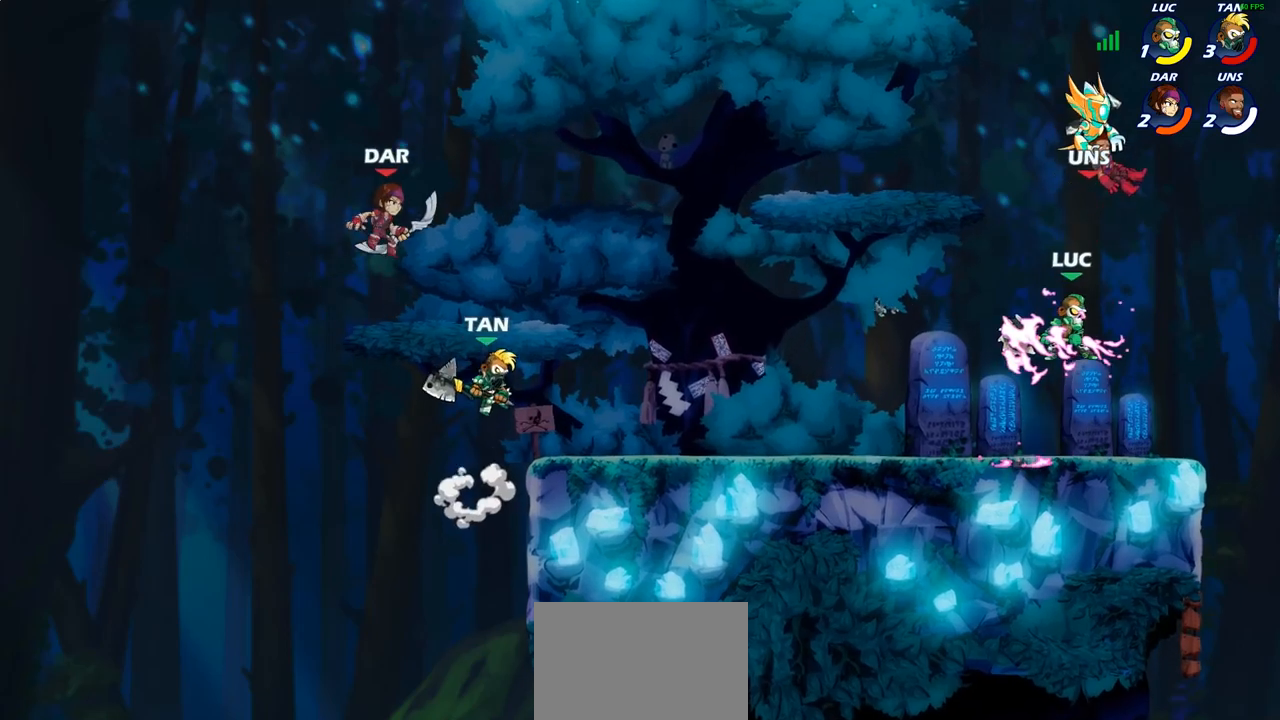
{"buttons": [], "left_stick": "right", "right_stick": "center", "events": [[50, "R1", "down"], [117, "R1", "up"], [183, "left_stick", "center"], [417, "left_stick", "right"]]}
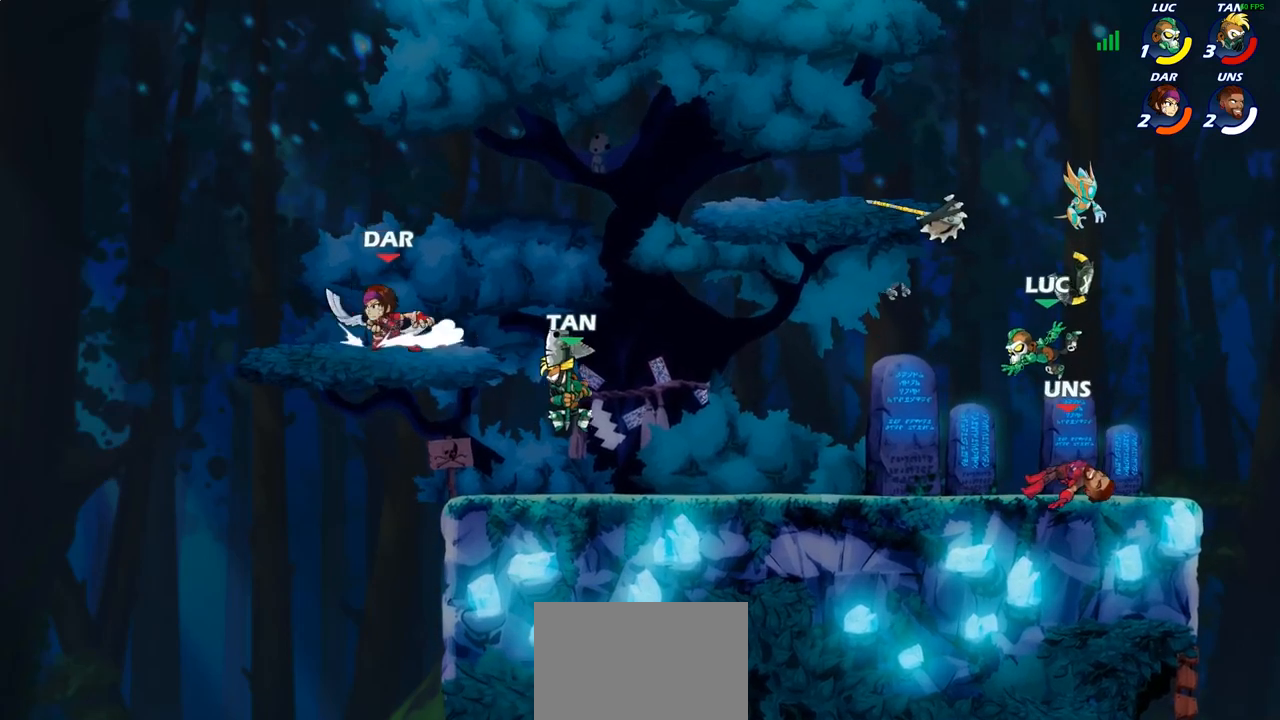
{"buttons": [], "left_stick": "down-left", "right_stick": "center", "events": [[83, "R1", "down"], [100, "CROSS", "down"], [133, "R1", "up"], [133, "left_stick", "up-right"], [250, "CROSS", "up"], [267, "left_stick", "up-left"], [317, "left_stick", "left"], [417, "left_stick", "down-left"]]}
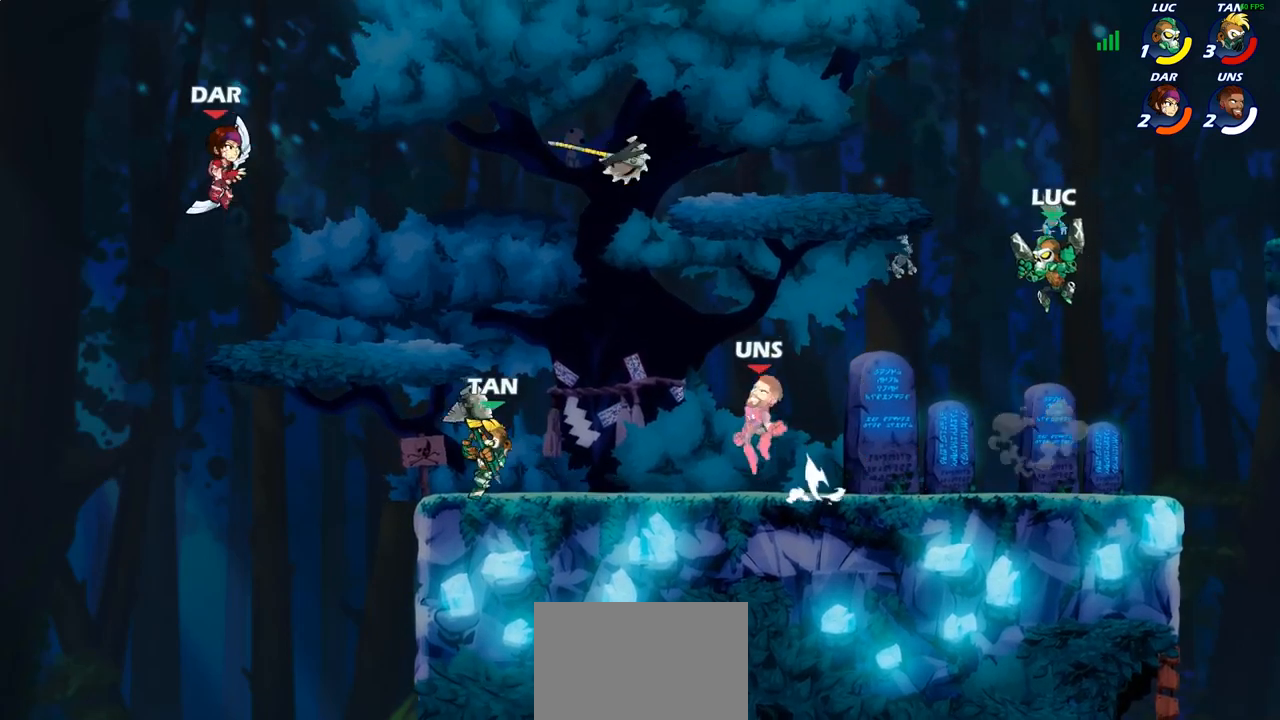
{"buttons": [], "left_stick": "right", "right_stick": "center", "events": [[117, "left_stick", "left"], [317, "left_stick", "center"], [433, "left_stick", "right"]]}
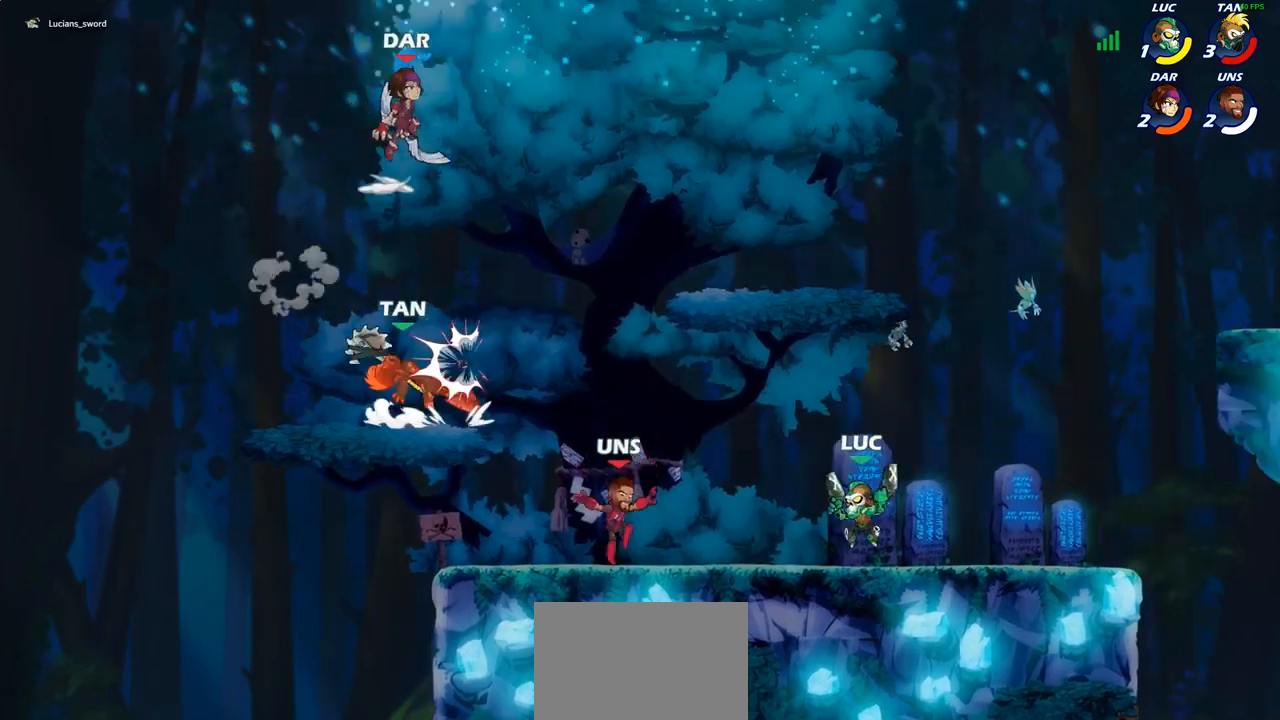
{"buttons": ["CIRCLE"], "left_stick": "center", "right_stick": "center", "events": [[50, "left_stick", "up-left"], [133, "left_stick", "left"], [217, "R2", "down"], [267, "CROSS", "down"], [300, "CROSS", "up"], [333, "R2", "up"], [350, "CROSS", "down"], [350, "left_stick", "center"], [450, "CIRCLE", "down"], [467, "CROSS", "up"]]}
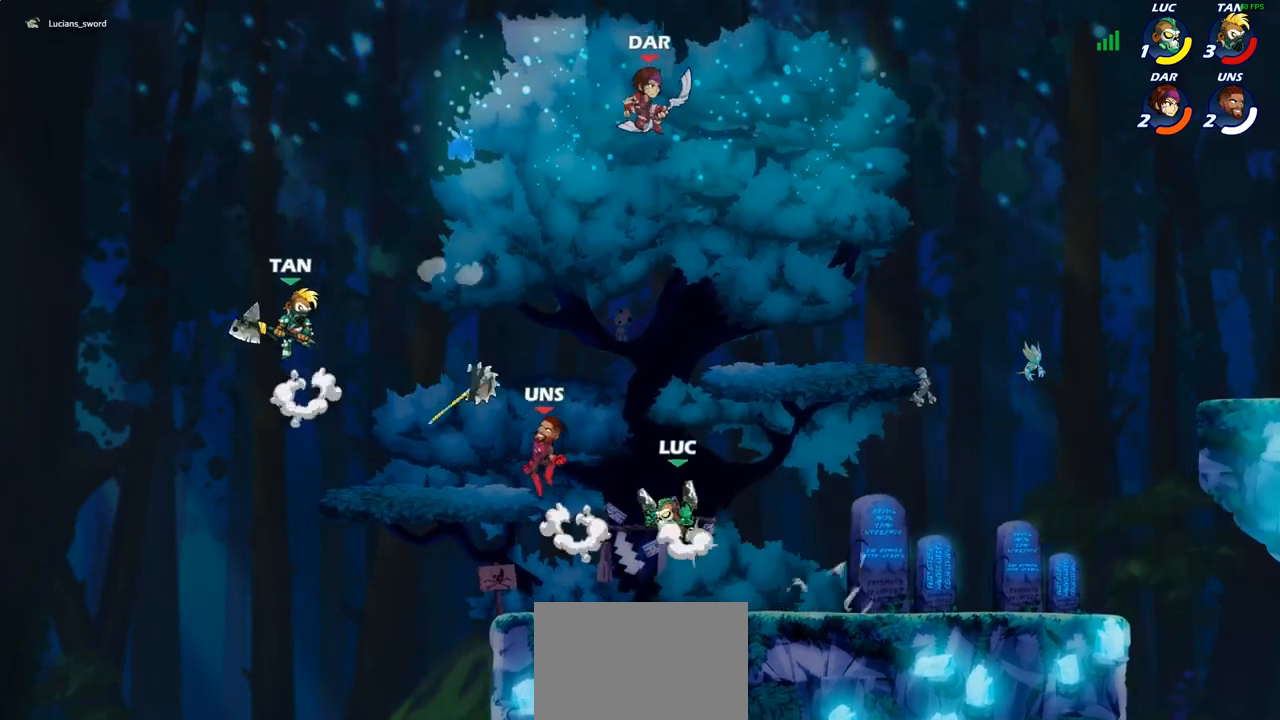
{"buttons": [], "left_stick": "up-left", "right_stick": "center", "events": [[67, "CIRCLE", "up"], [67, "left_stick", "up-left"]]}
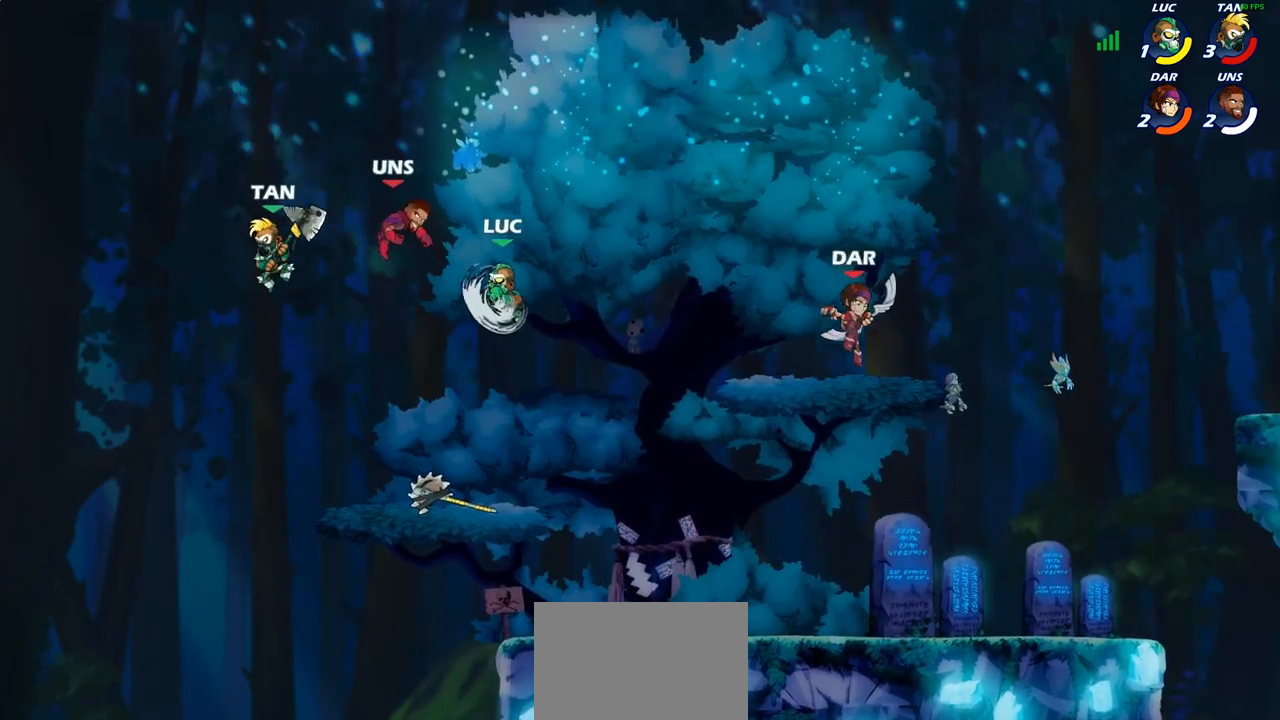
{"buttons": [], "left_stick": "right", "right_stick": "center", "events": [[283, "left_stick", "up-right"], [367, "left_stick", "right"]]}
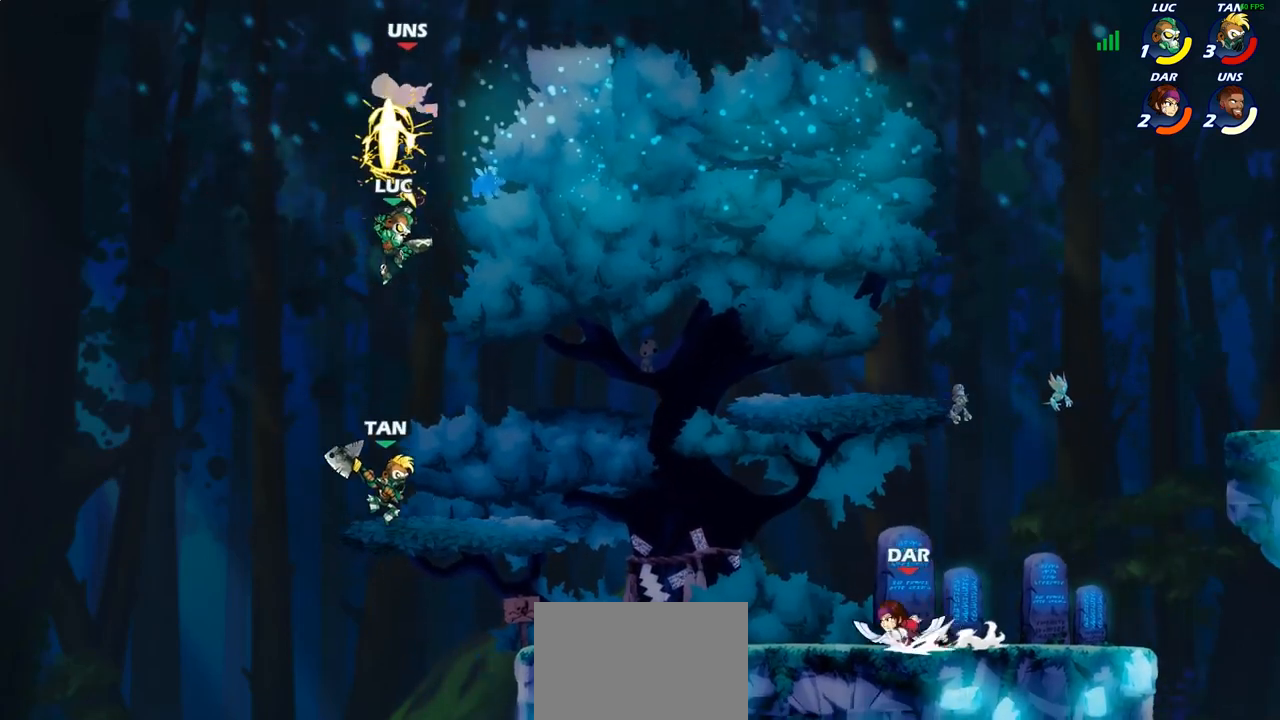
{"buttons": [], "left_stick": "center", "right_stick": "center", "events": [[183, "CROSS", "down"], [267, "SQUARE", "down"], [283, "left_stick", "center"], [367, "CROSS", "up"], [367, "SQUARE", "up"]]}
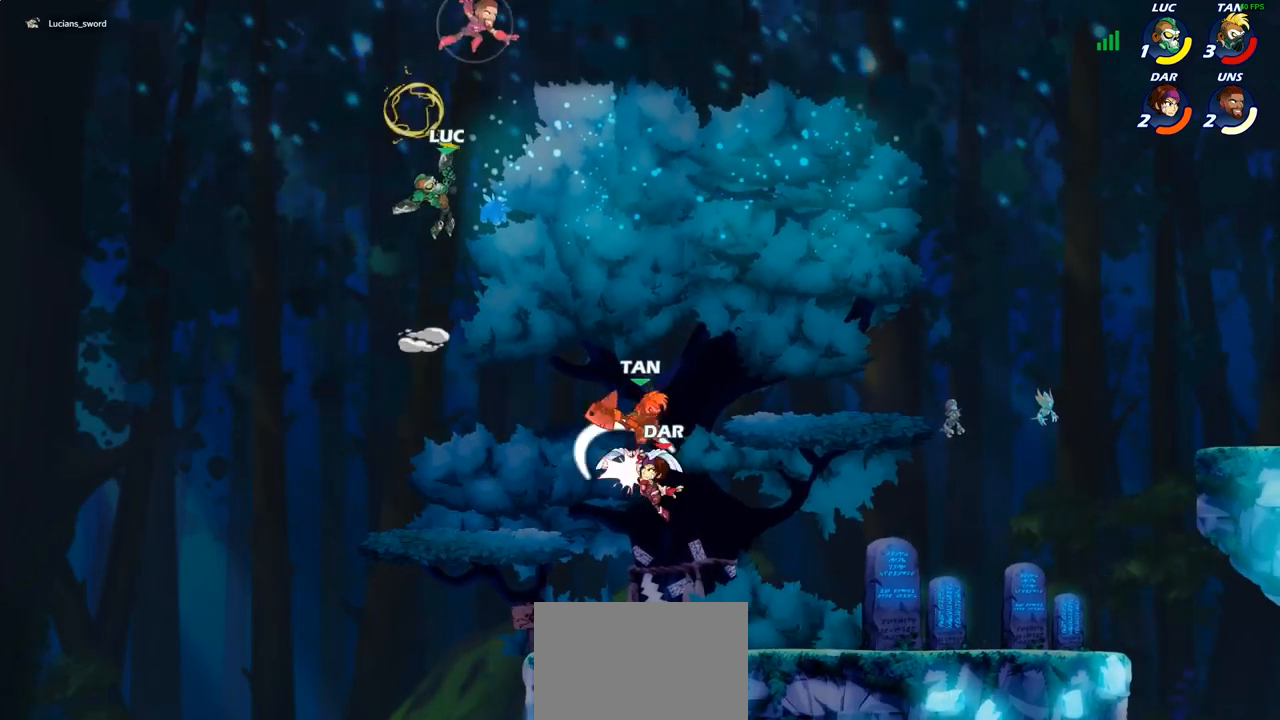
{"buttons": [], "left_stick": "up-left", "right_stick": "center", "events": [[283, "left_stick", "right"], [400, "left_stick", "up-left"]]}
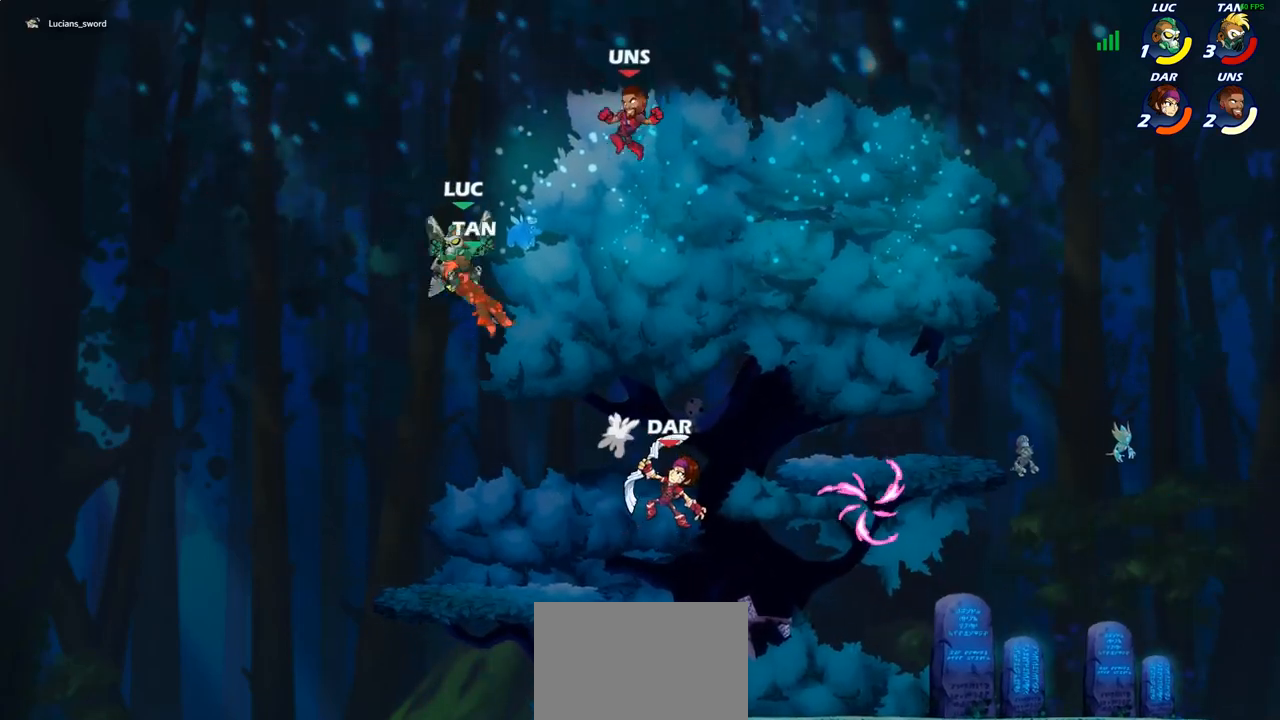
{"buttons": [], "left_stick": "right", "right_stick": "center", "events": [[33, "left_stick", "down-left"], [183, "left_stick", "down-right"], [283, "left_stick", "right"]]}
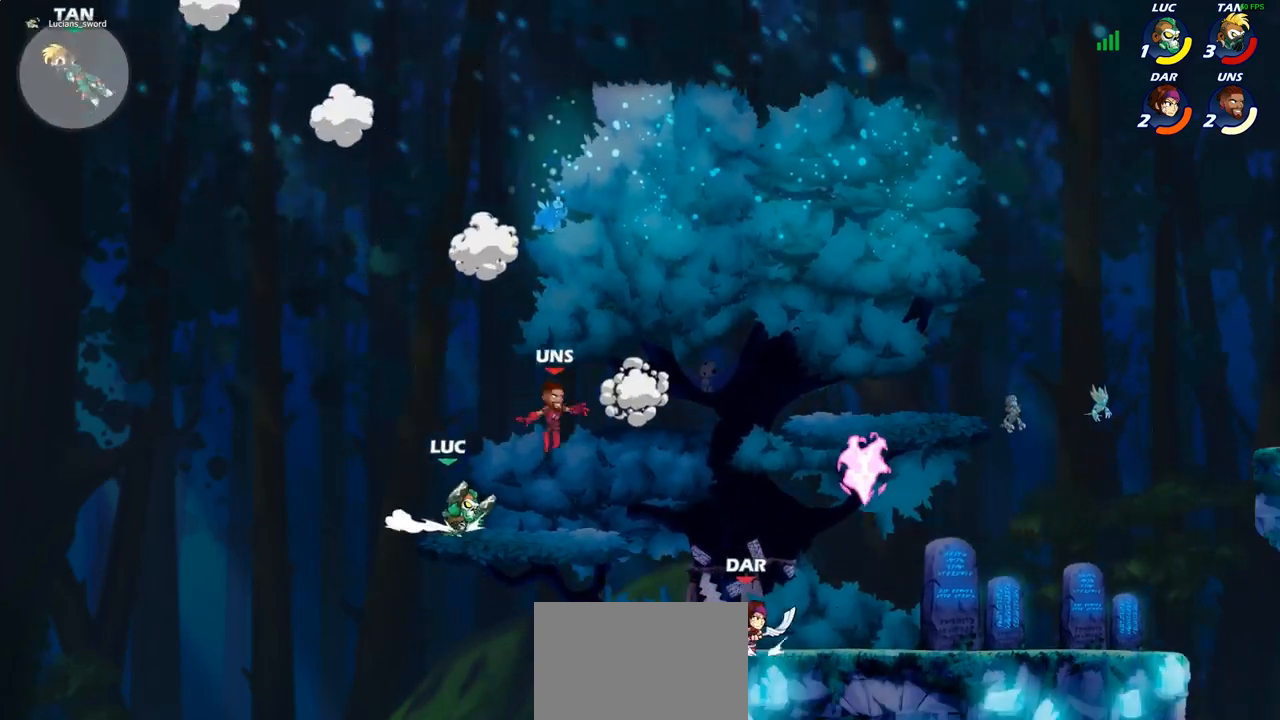
{"buttons": [], "left_stick": "center", "right_stick": "center", "events": [[33, "left_stick", "down"], [50, "SQUARE", "down"], [133, "SQUARE", "up"], [217, "left_stick", "center"]]}
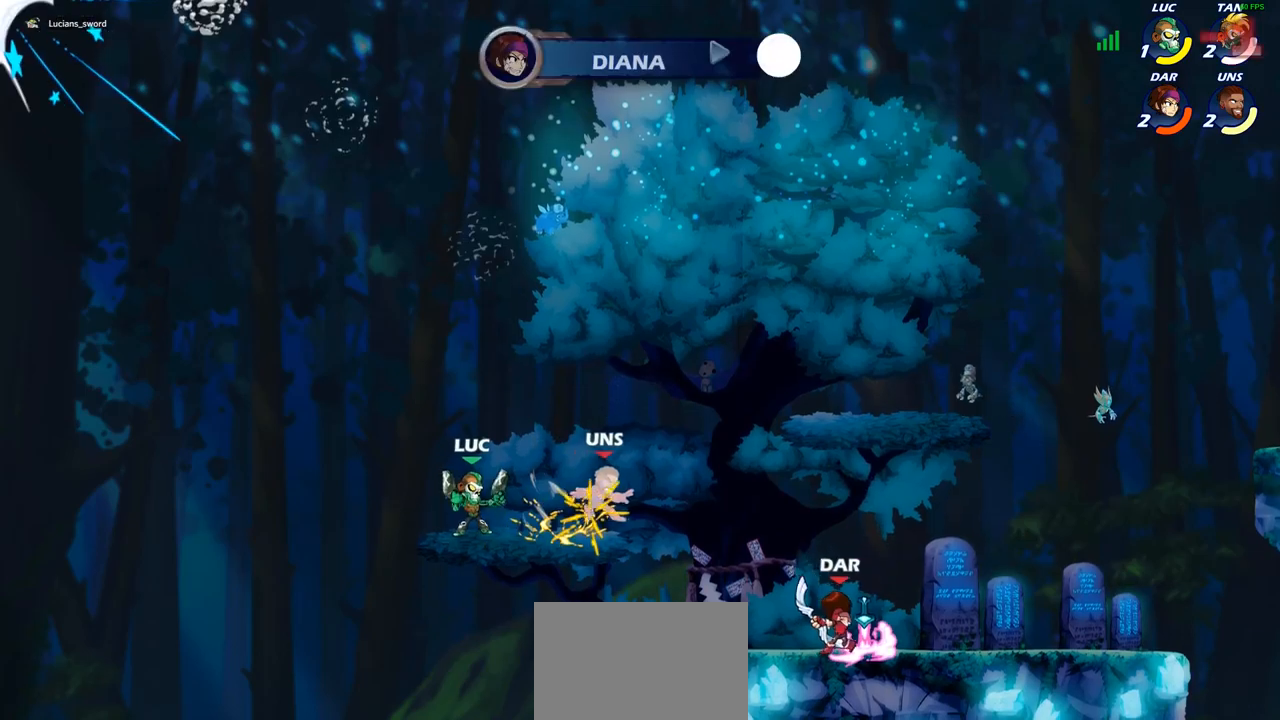
{"buttons": [], "left_stick": "right", "right_stick": "center", "events": [[217, "left_stick", "right"], [283, "CROSS", "down"], [317, "SQUARE", "down"], [367, "CROSS", "up"], [383, "SQUARE", "up"]]}
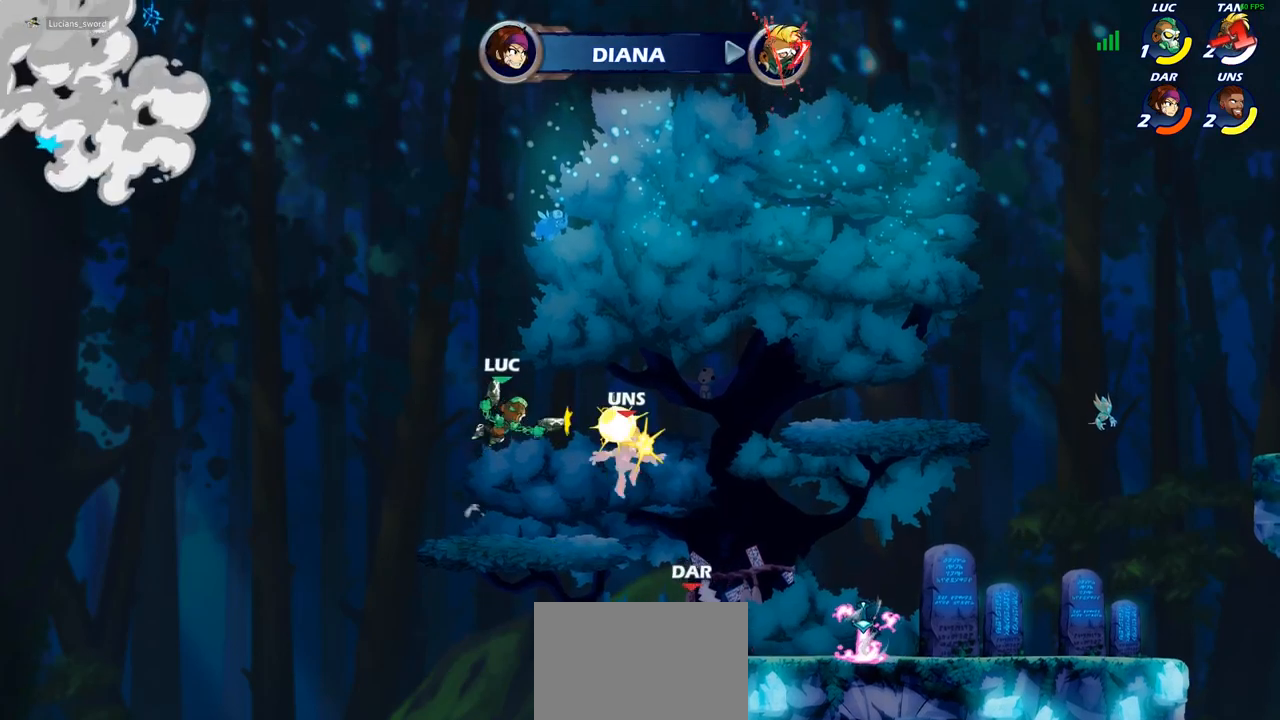
{"buttons": [], "left_stick": "down", "right_stick": "center", "events": [[350, "CROSS", "down"], [467, "CROSS", "up"], [500, "left_stick", "down"]]}
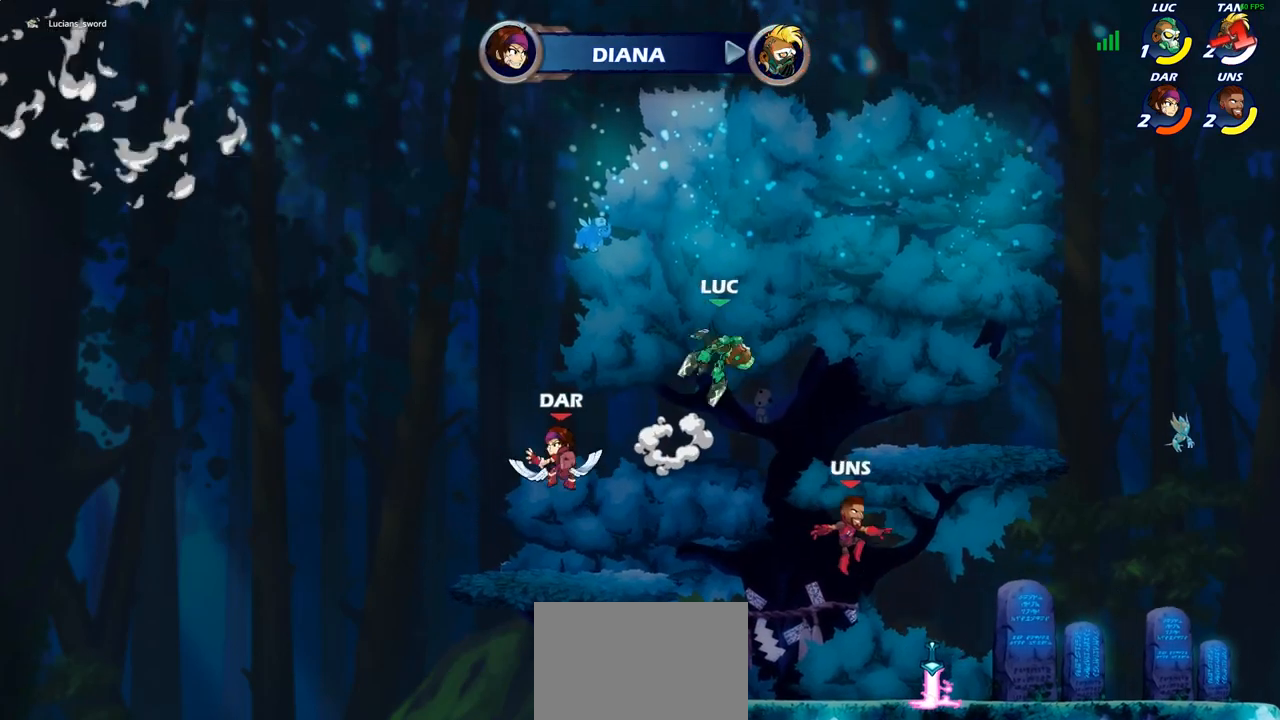
{"buttons": ["CIRCLE"], "left_stick": "down-left", "right_stick": "center", "events": [[33, "CIRCLE", "down"], [83, "left_stick", "down-left"]]}
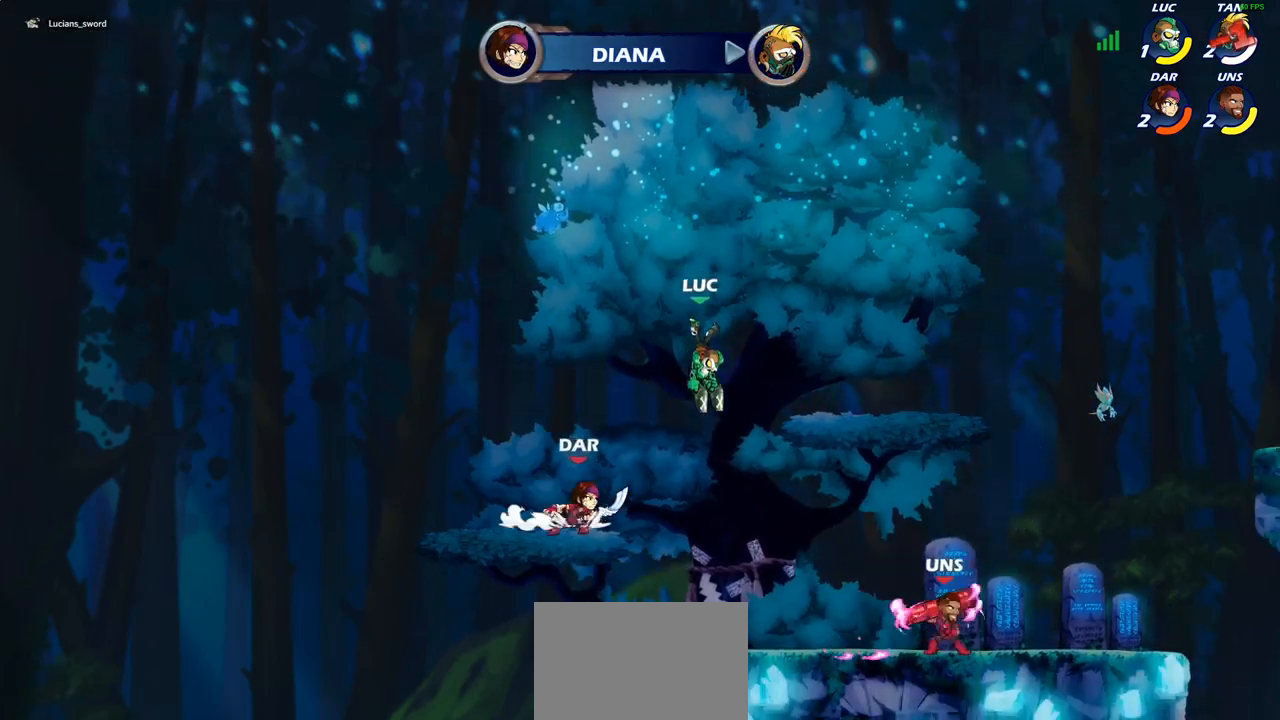
{"buttons": [], "left_stick": "left", "right_stick": "center", "events": [[350, "CIRCLE", "up"], [400, "left_stick", "center"], [483, "left_stick", "left"]]}
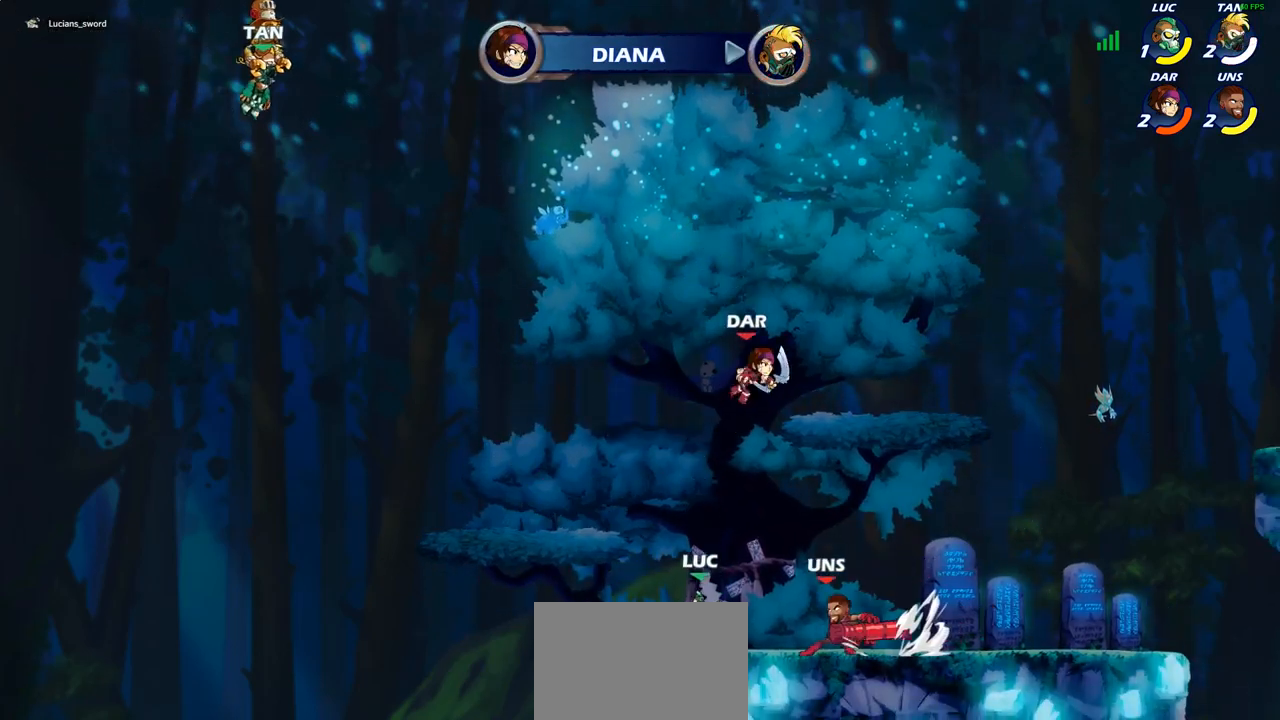
{"buttons": [], "left_stick": "center", "right_stick": "center", "events": [[300, "left_stick", "up-right"], [467, "left_stick", "center"]]}
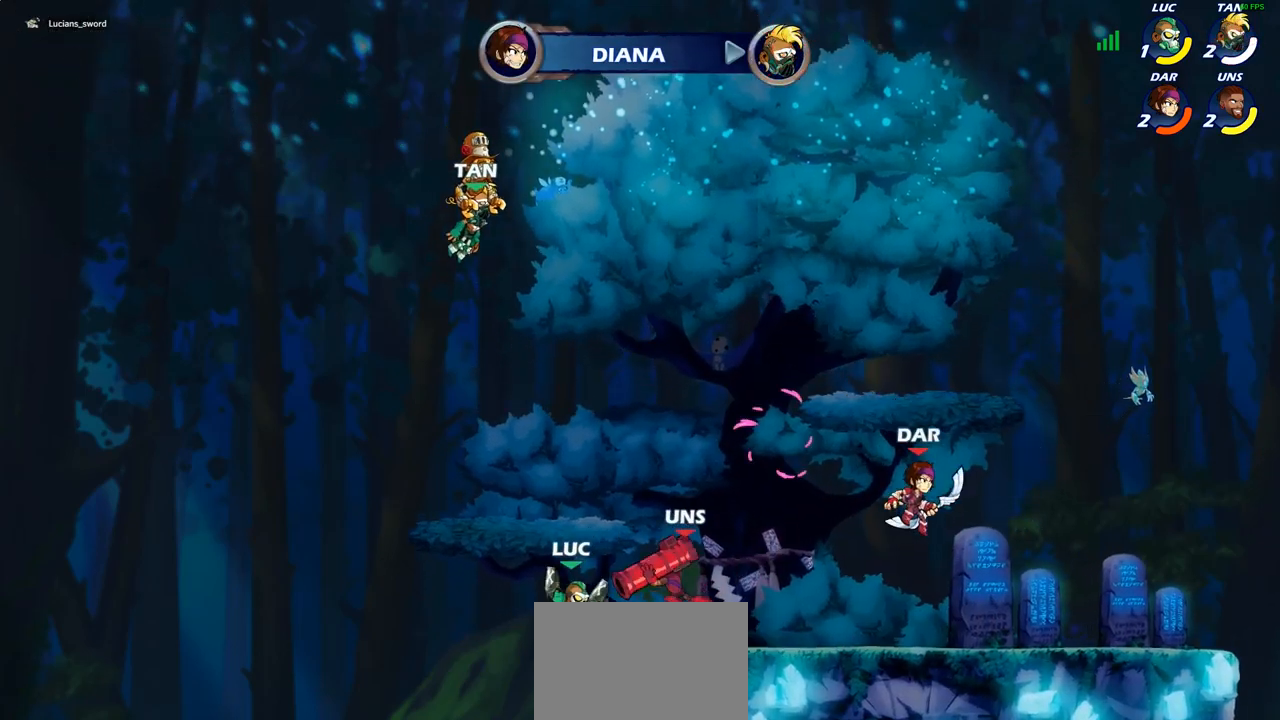
{"buttons": [], "left_stick": "down-right", "right_stick": "center", "events": [[300, "left_stick", "down-right"]]}
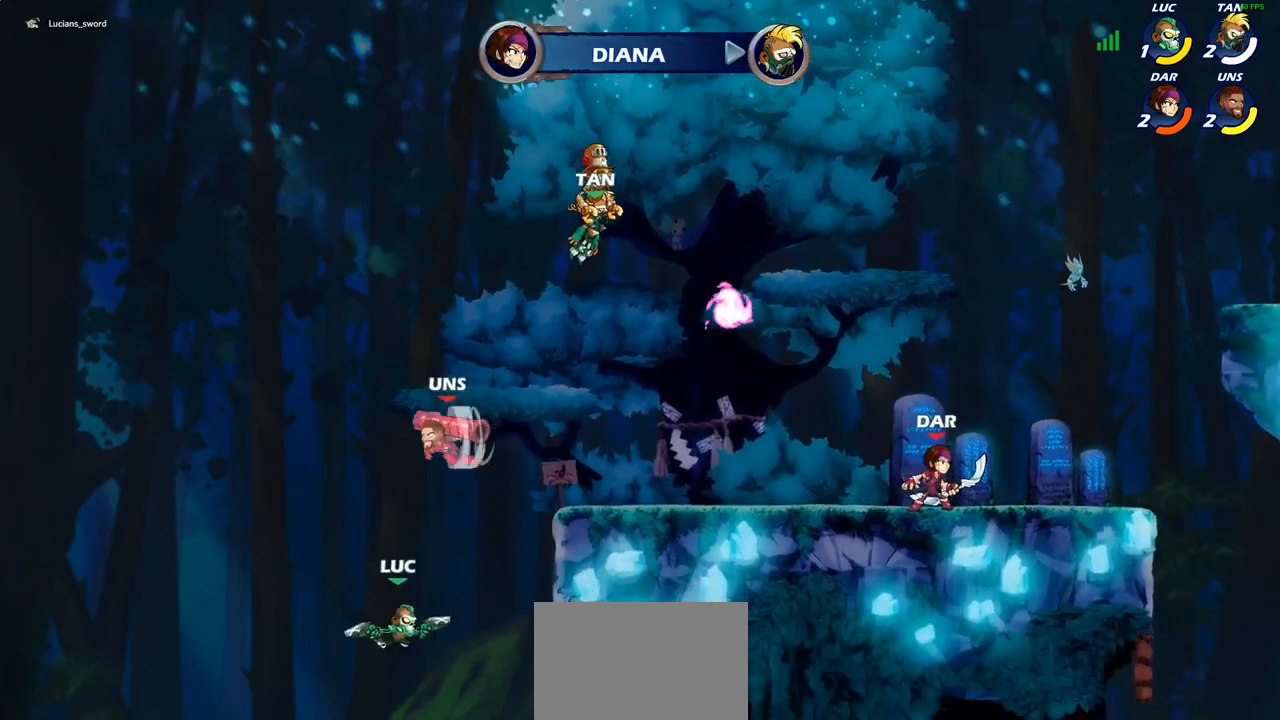
{"buttons": [], "left_stick": "up-left", "right_stick": "center", "events": [[200, "left_stick", "up-left"]]}